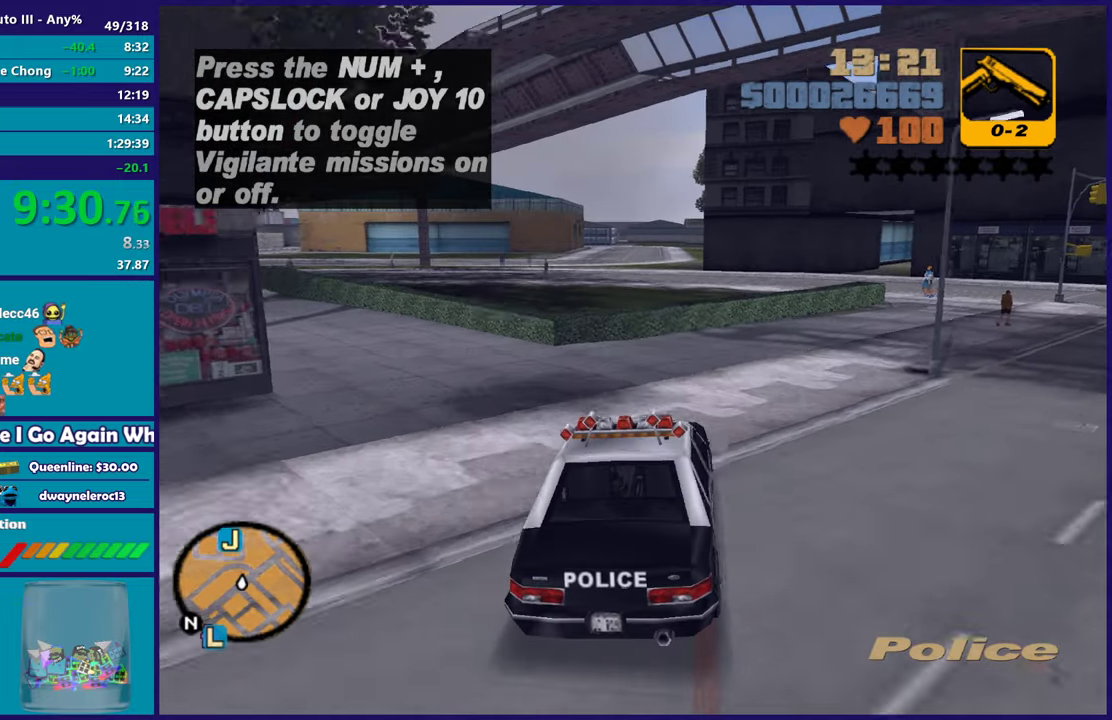
Gameplay with a controller (Xbox layout); each line is a JSON object with the inputs held at the frame after it. "events" lists button and stick changes between this image and that frame as [ms after this image, input, new state], when the widget could be followed in between.
{"buttons": ["R2"], "left_stick": "center", "right_stick": "center", "events": [[167, "left_stick", "left"], [217, "R2", "up"], [283, "R2", "down"], [300, "left_stick", "right"], [383, "left_stick", "center"]]}
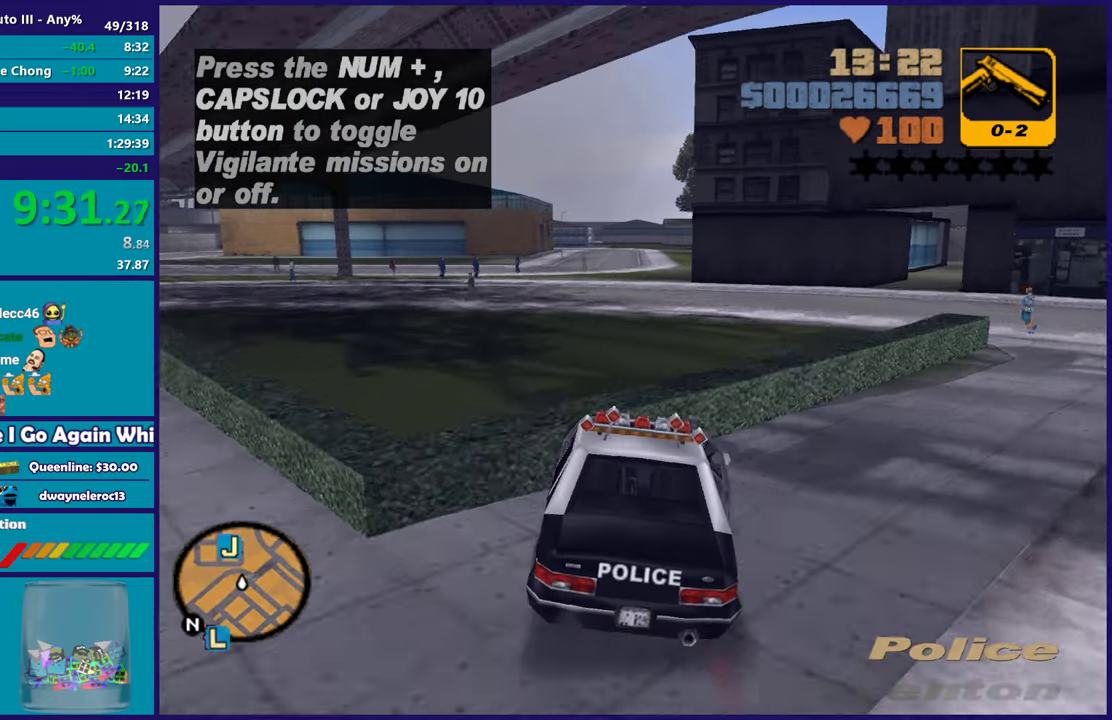
{"buttons": ["R2"], "left_stick": "center", "right_stick": "center", "events": []}
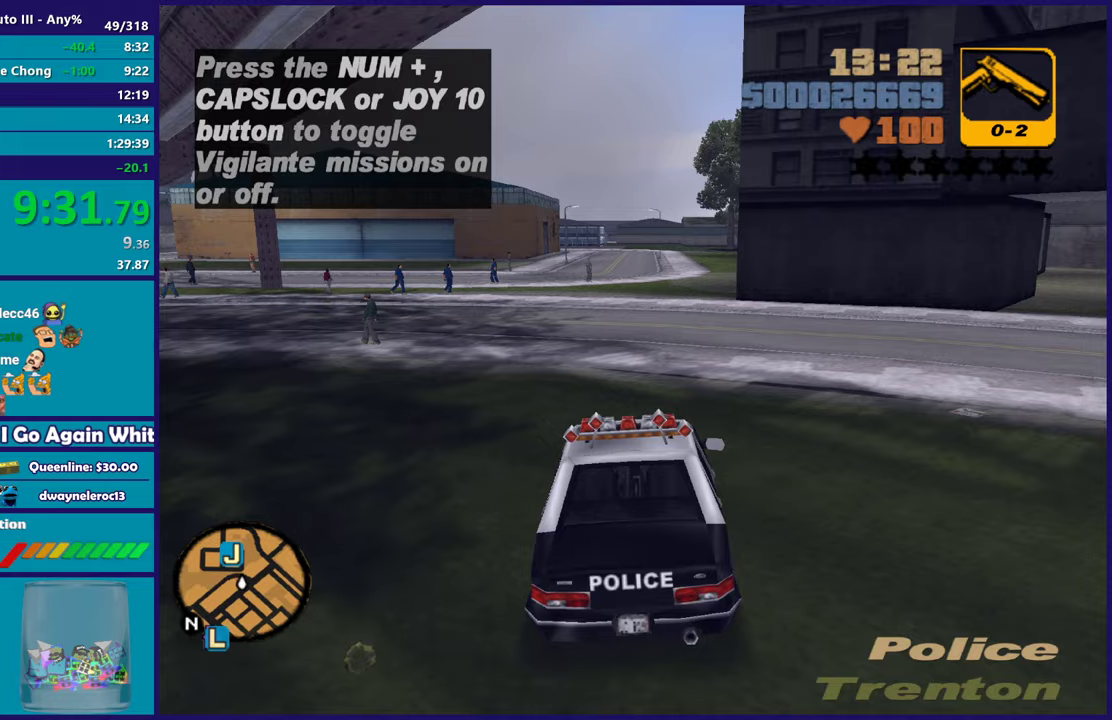
{"buttons": ["R2"], "left_stick": "left", "right_stick": "center", "events": [[483, "left_stick", "left"]]}
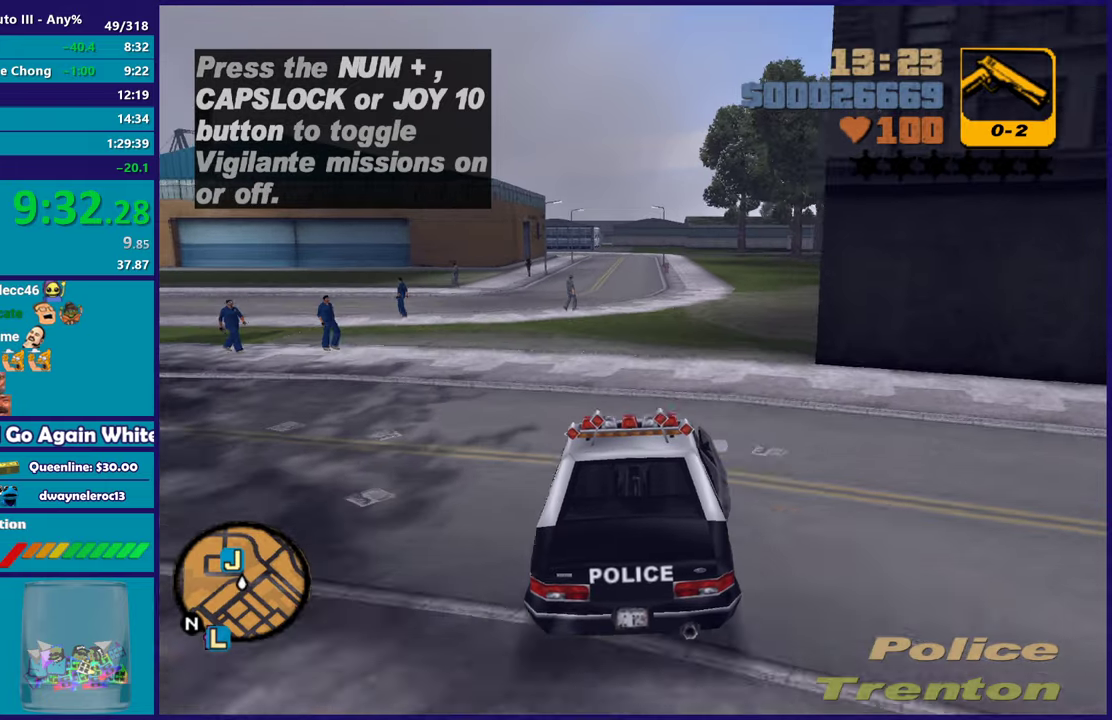
{"buttons": ["R2"], "left_stick": "down-right", "right_stick": "center", "events": [[50, "left_stick", "center"], [100, "R2", "up"], [133, "left_stick", "down-right"], [200, "left_stick", "center"], [233, "R2", "down"], [450, "left_stick", "down-right"]]}
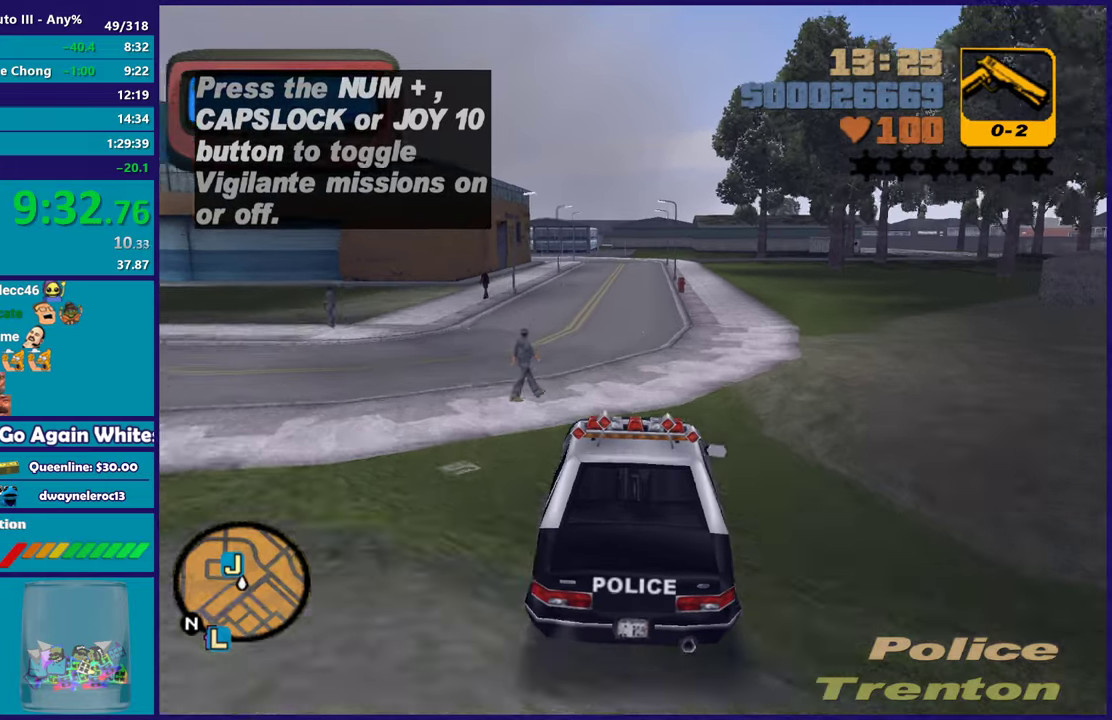
{"buttons": ["R2"], "left_stick": "center", "right_stick": "center", "events": [[33, "left_stick", "center"]]}
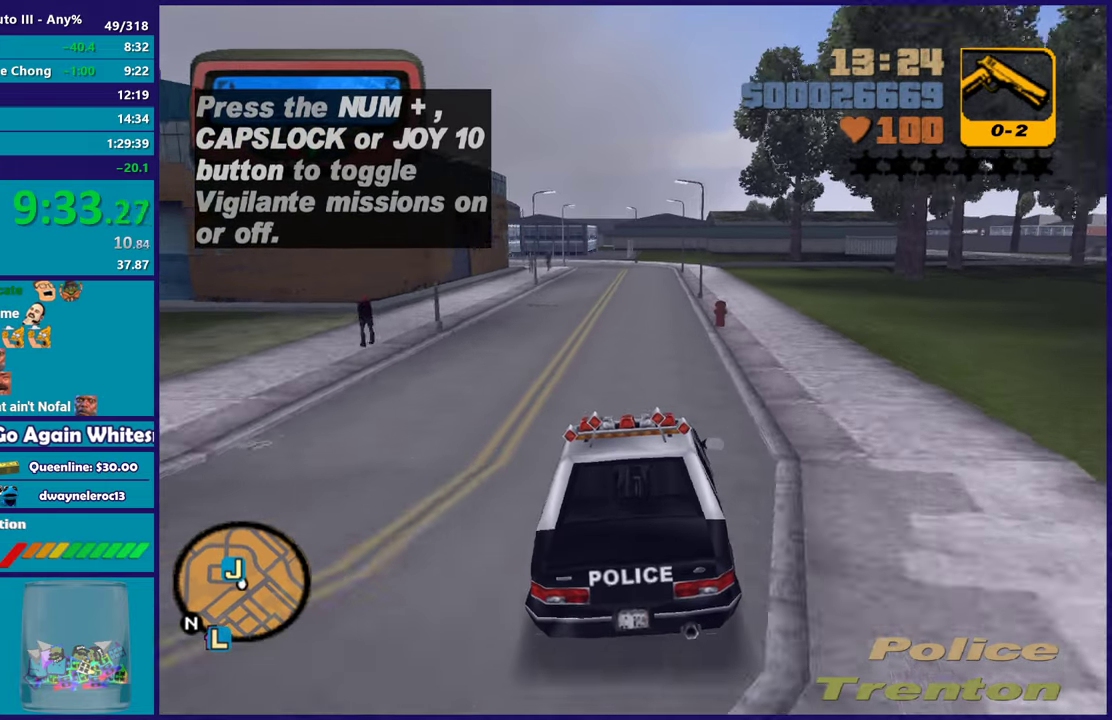
{"buttons": ["R2"], "left_stick": "center", "right_stick": "center", "events": [[83, "left_stick", "down-right"], [150, "left_stick", "center"]]}
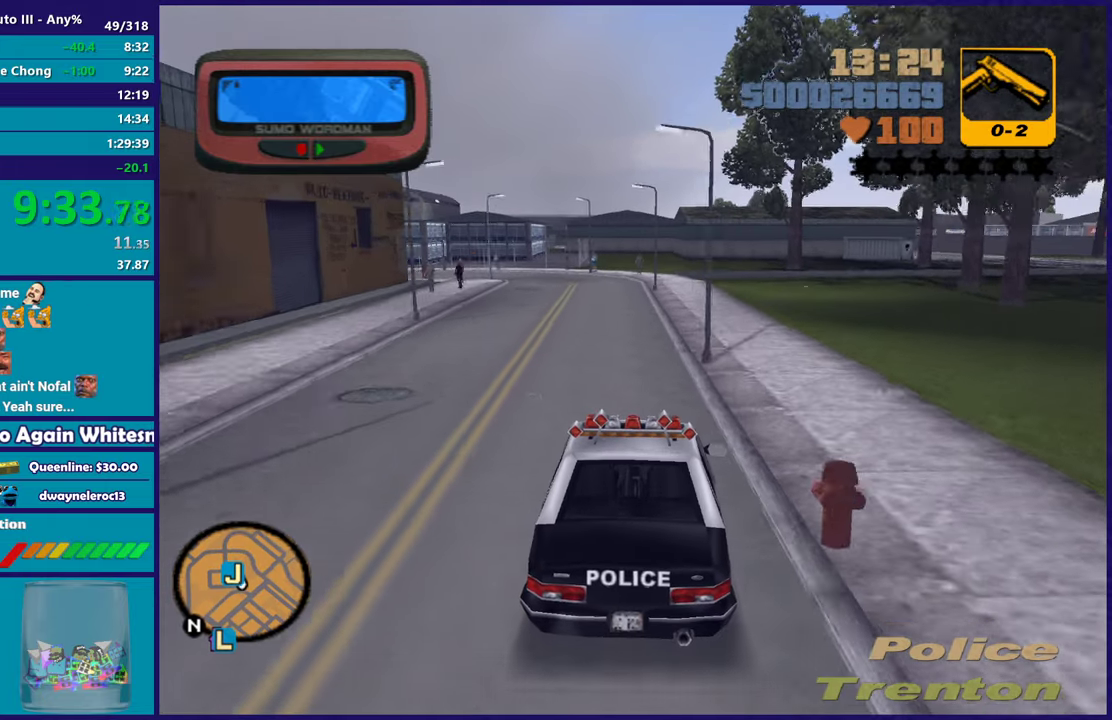
{"buttons": ["R2"], "left_stick": "center", "right_stick": "center", "events": [[100, "left_stick", "up-left"], [217, "left_stick", "center"]]}
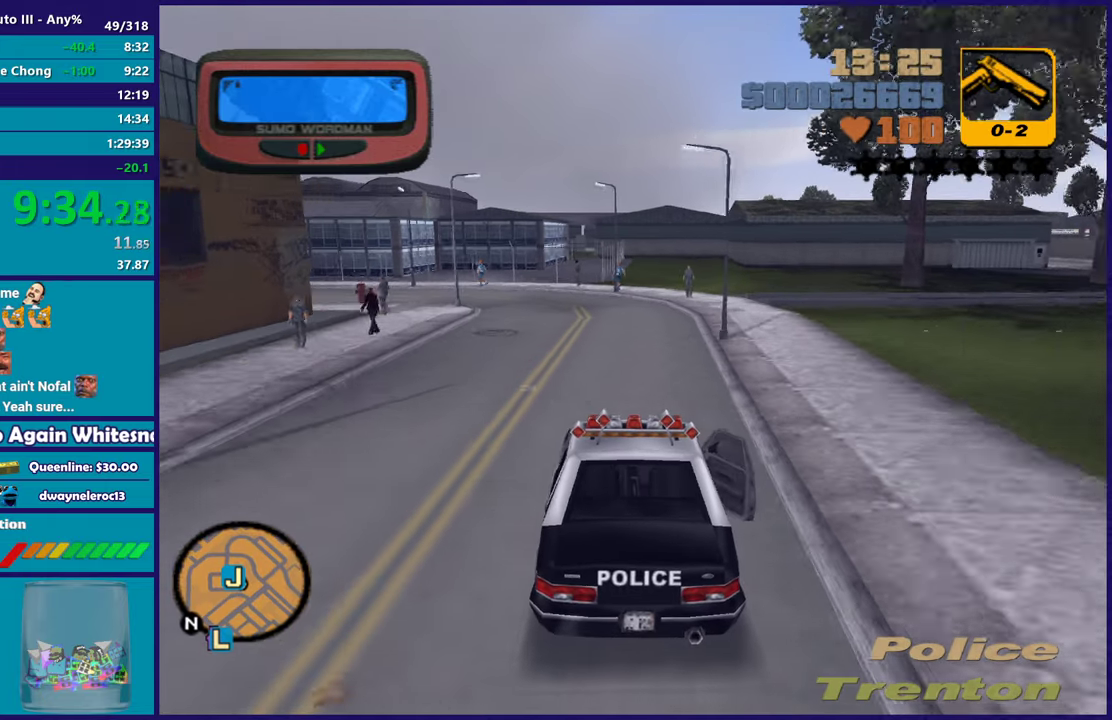
{"buttons": ["A"], "left_stick": "left", "right_stick": "center", "events": [[67, "R2", "up"], [100, "left_stick", "left"], [117, "L2", "down"], [233, "left_stick", "center"], [267, "L2", "up"], [317, "left_stick", "left"], [333, "L2", "down"], [450, "L2", "up"], [500, "A", "down"]]}
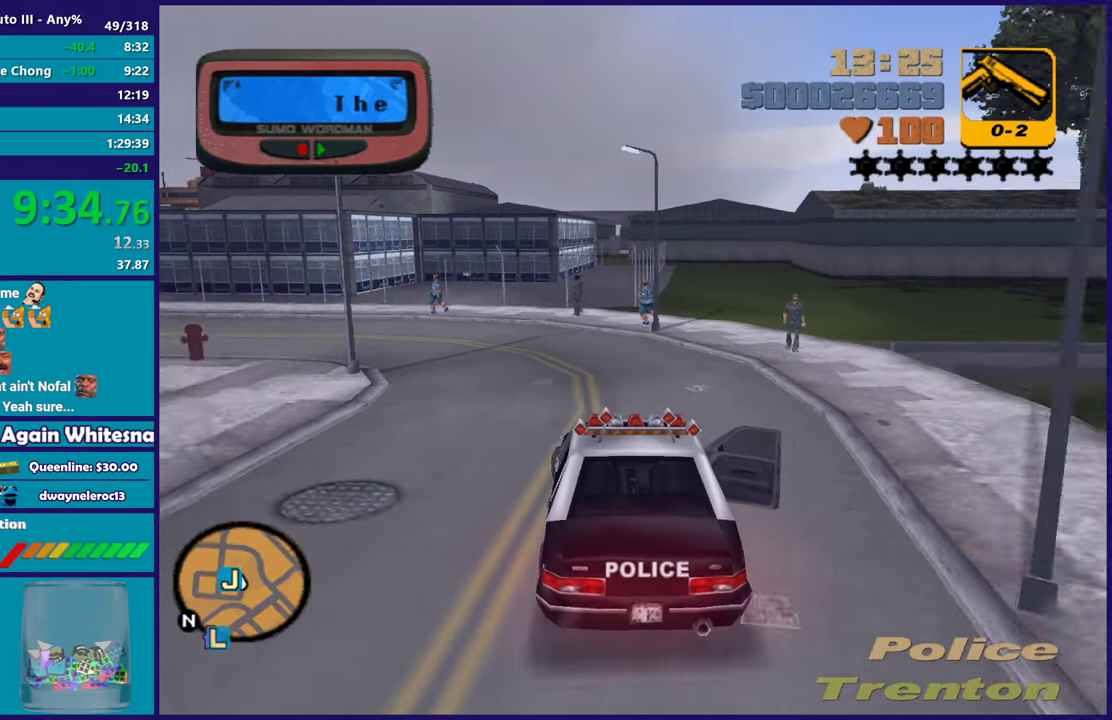
{"buttons": [], "left_stick": "left", "right_stick": "center", "events": [[317, "A", "up"]]}
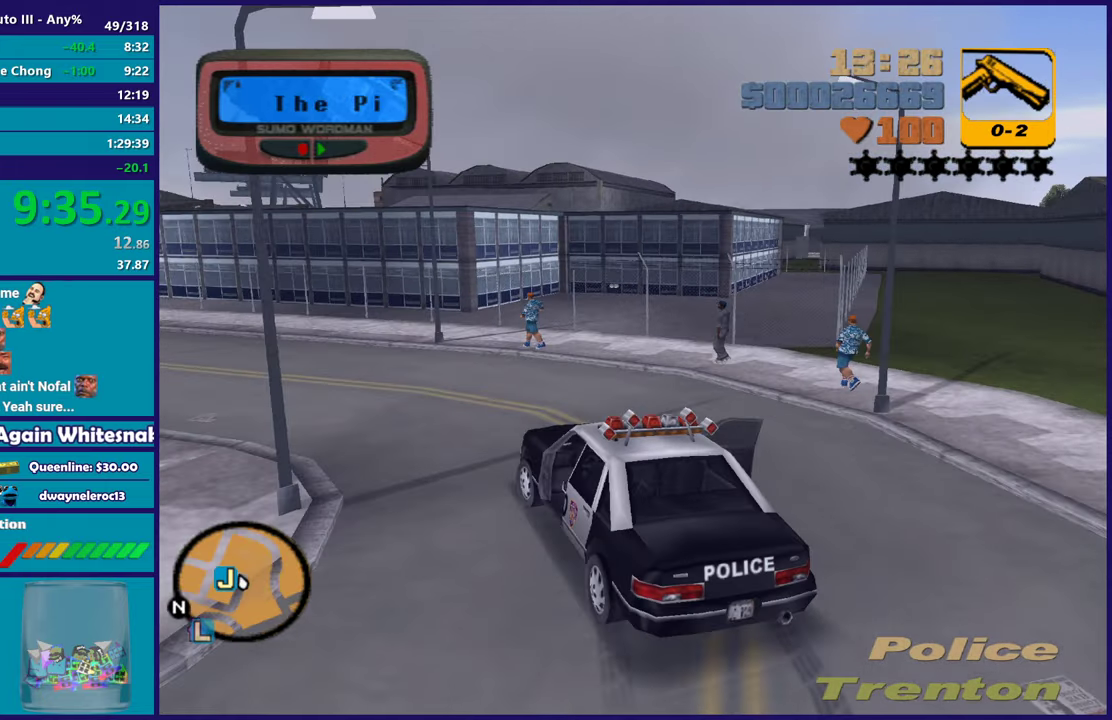
{"buttons": ["R2"], "left_stick": "right", "right_stick": "center", "events": [[117, "left_stick", "up-left"], [167, "R2", "down"], [183, "left_stick", "up"], [267, "left_stick", "down-left"], [450, "left_stick", "right"]]}
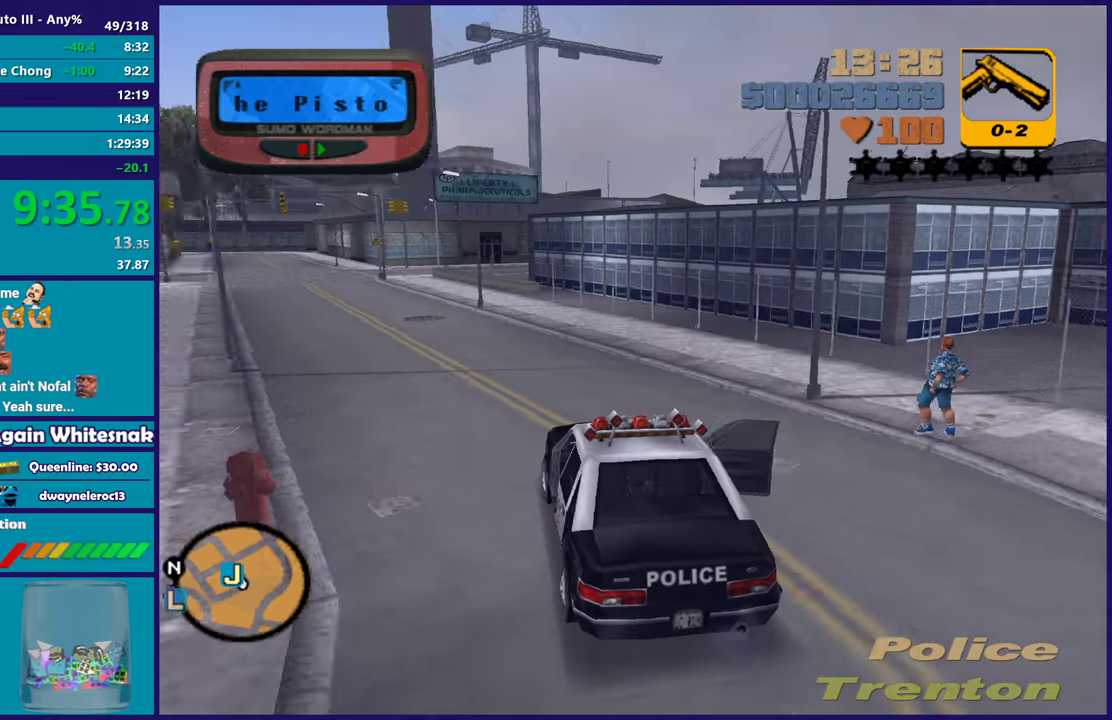
{"buttons": ["R2"], "left_stick": "left", "right_stick": "center", "events": [[83, "left_stick", "left"], [400, "left_stick", "up-left"], [467, "left_stick", "left"]]}
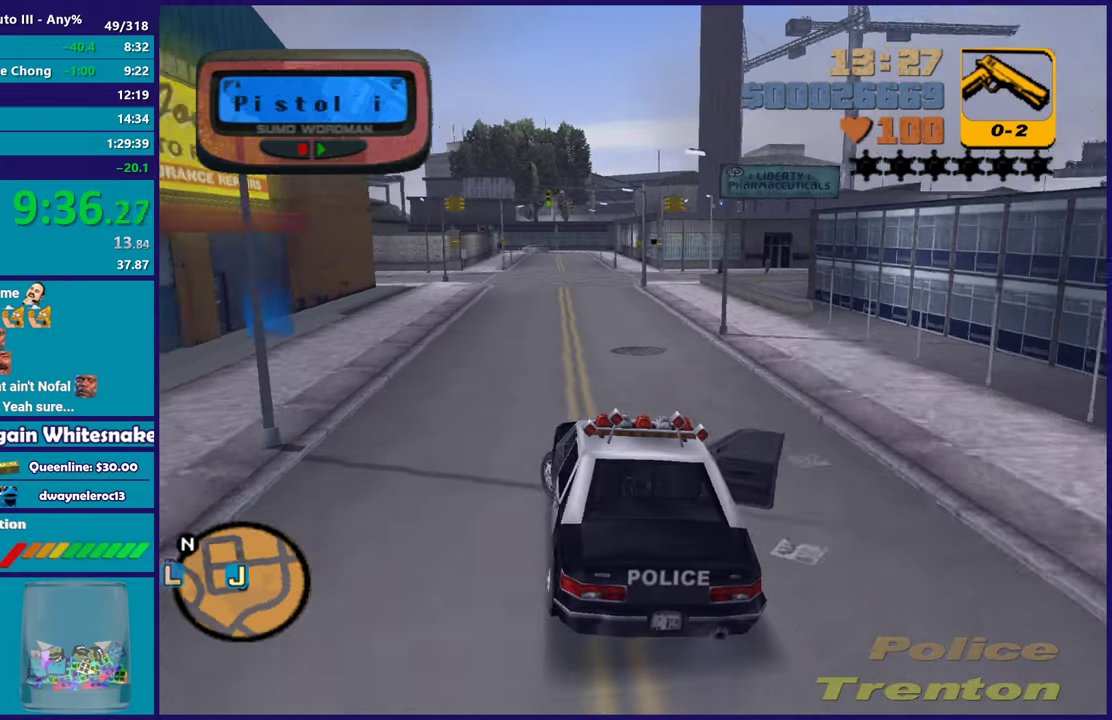
{"buttons": [], "left_stick": "down-right", "right_stick": "center", "events": [[167, "R2", "up"], [183, "left_stick", "right"], [233, "left_stick", "down-right"], [367, "left_stick", "center"], [500, "left_stick", "down-right"]]}